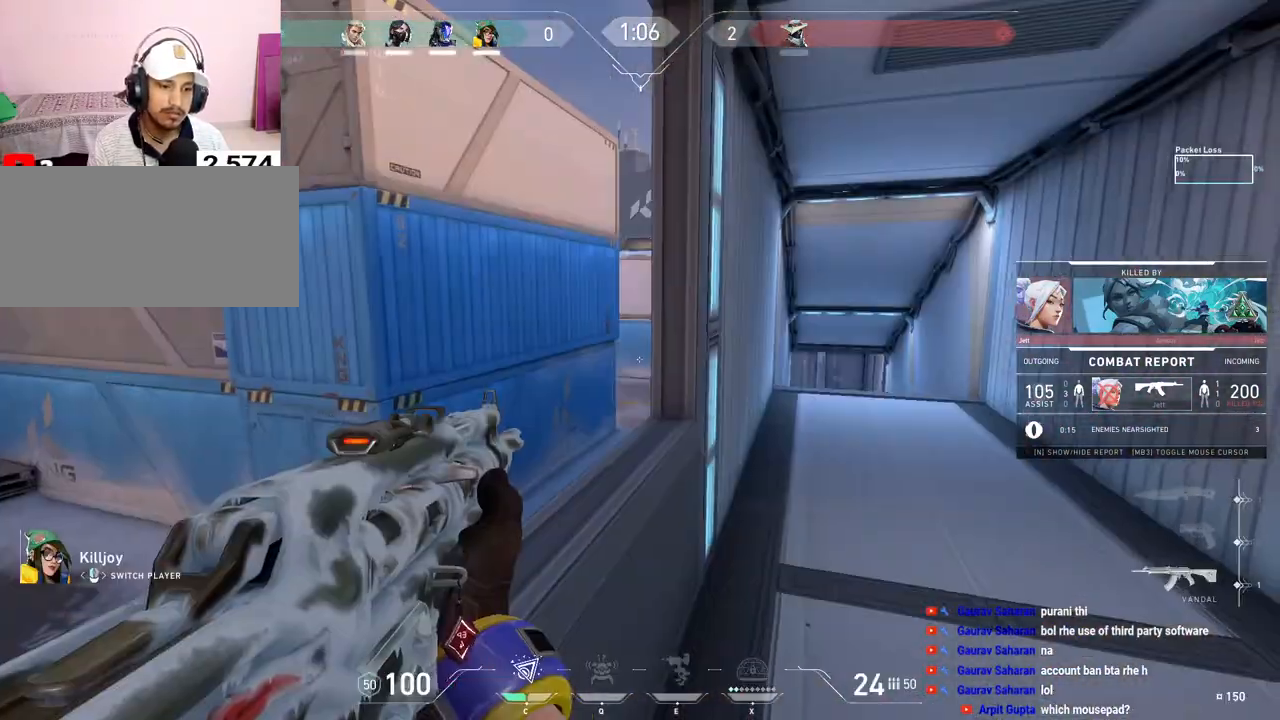
Gameplay with keyboard and mouse; each line is a JSON object with the keys and mouse buttons held at the frame after it. "events" lists presses ("down") and releases ("up") of "a", "ctrl", "d", "e", "f", "q", "r", "s", "shift", "space", "tab", "w", "mouse_left", "mouse_wheel", "mouse_right", "mouse_mb4" and "mouse_mb5" between this image and that frame as [ms after this image, input, new state], when the widget could be followed in between. "mouse_left", "mouse_wheel", "mouse_right", "mouse_mb4", "mouse_mb5" = the "left", "wheel", "right", "mb4", "mb5" buttons of the "mouse" list. No other keys are recorded. "wheel" means that the mouse wheel is clicked or scrolled. Mouse movement is not recorded.
{"keys": [], "mouse": [], "events": [[33, "mouse_right", "up"], [333, "mouse_right", "down"], [483, "mouse_right", "up"]]}
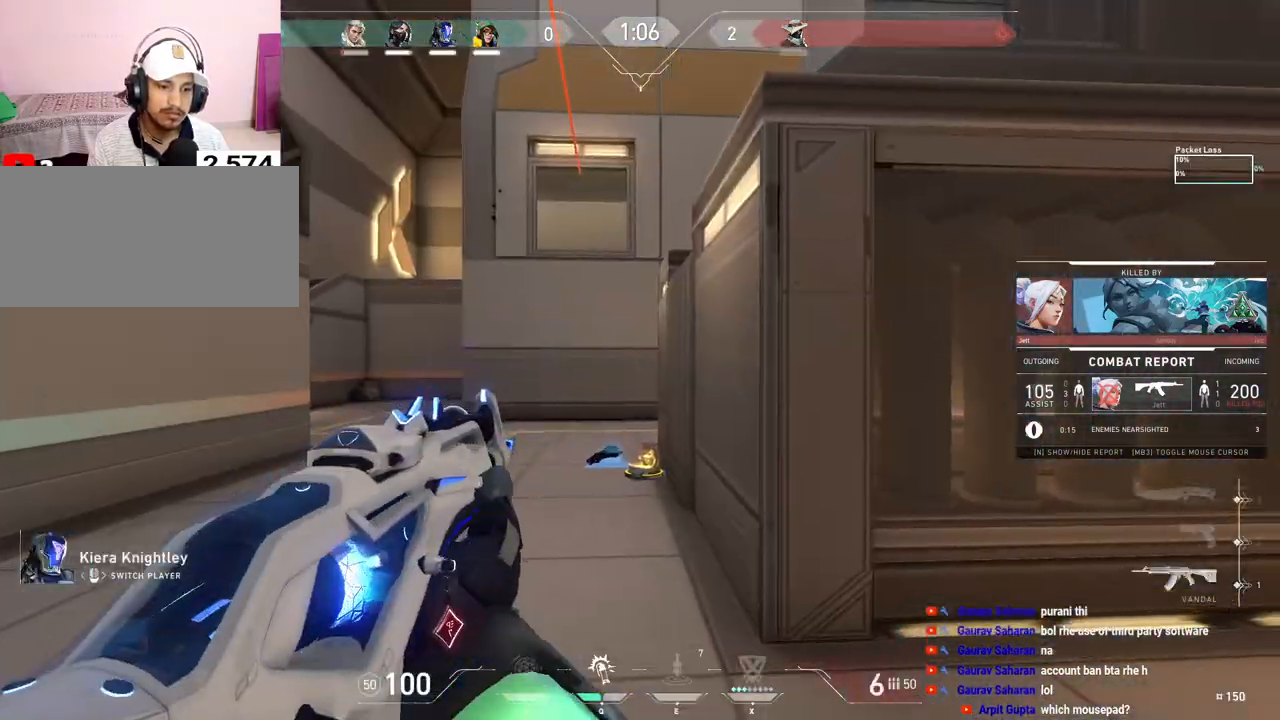
{"keys": [], "mouse": ["right"], "events": [[133, "mouse_left", "down"], [267, "mouse_left", "up"], [383, "mouse_right", "down"]]}
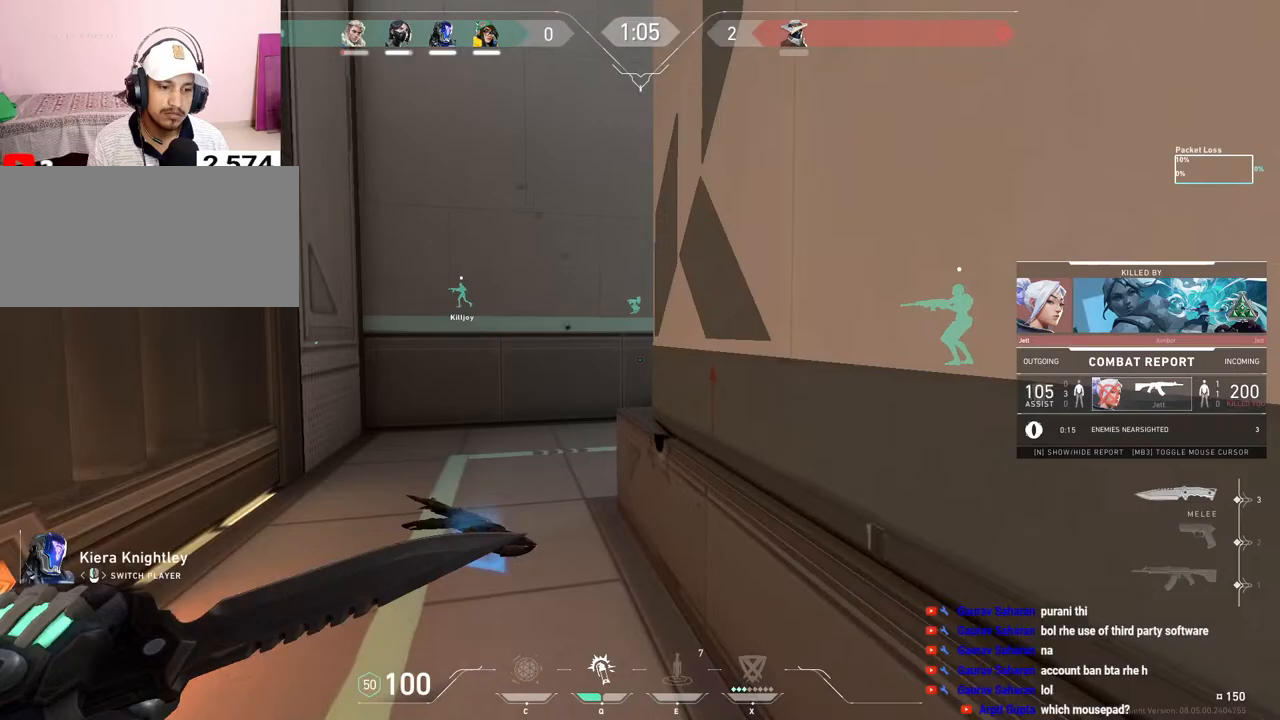
{"keys": [], "mouse": [], "events": [[17, "mouse_right", "up"], [317, "mouse_right", "down"], [450, "mouse_right", "up"]]}
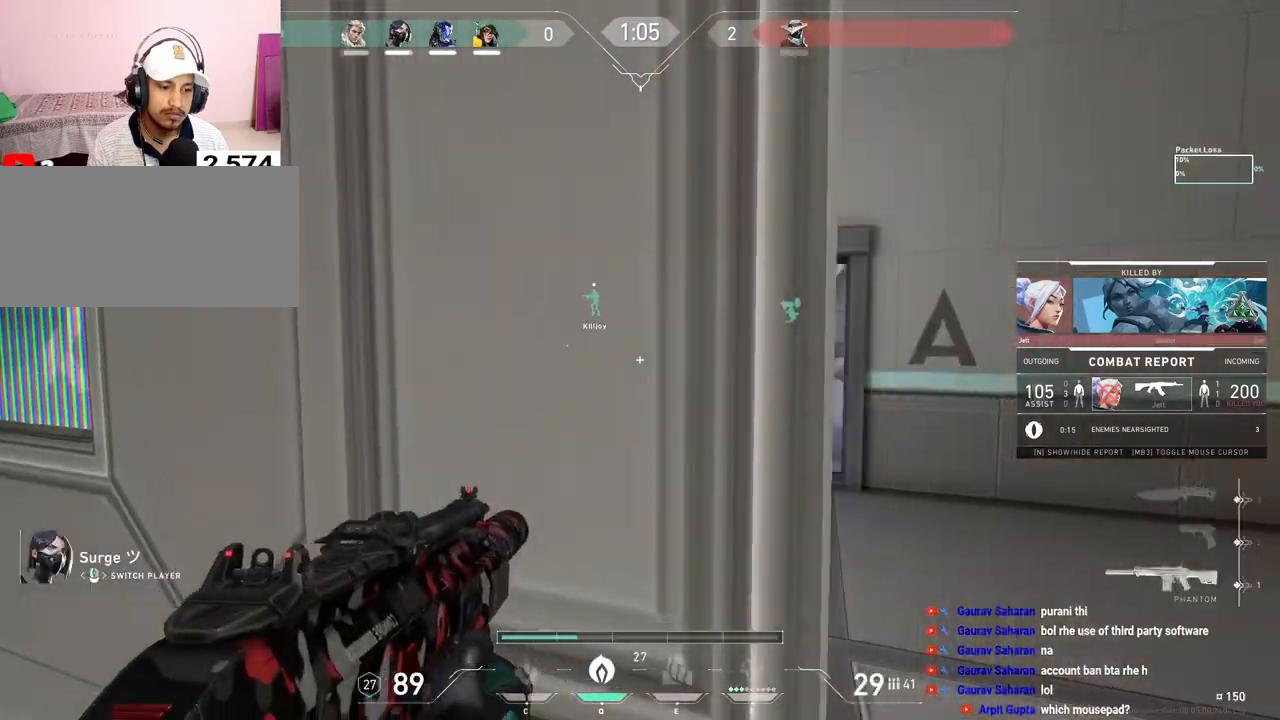
{"keys": [], "mouse": ["right"], "events": [[100, "mouse_left", "down"], [233, "mouse_left", "up"], [400, "mouse_right", "down"]]}
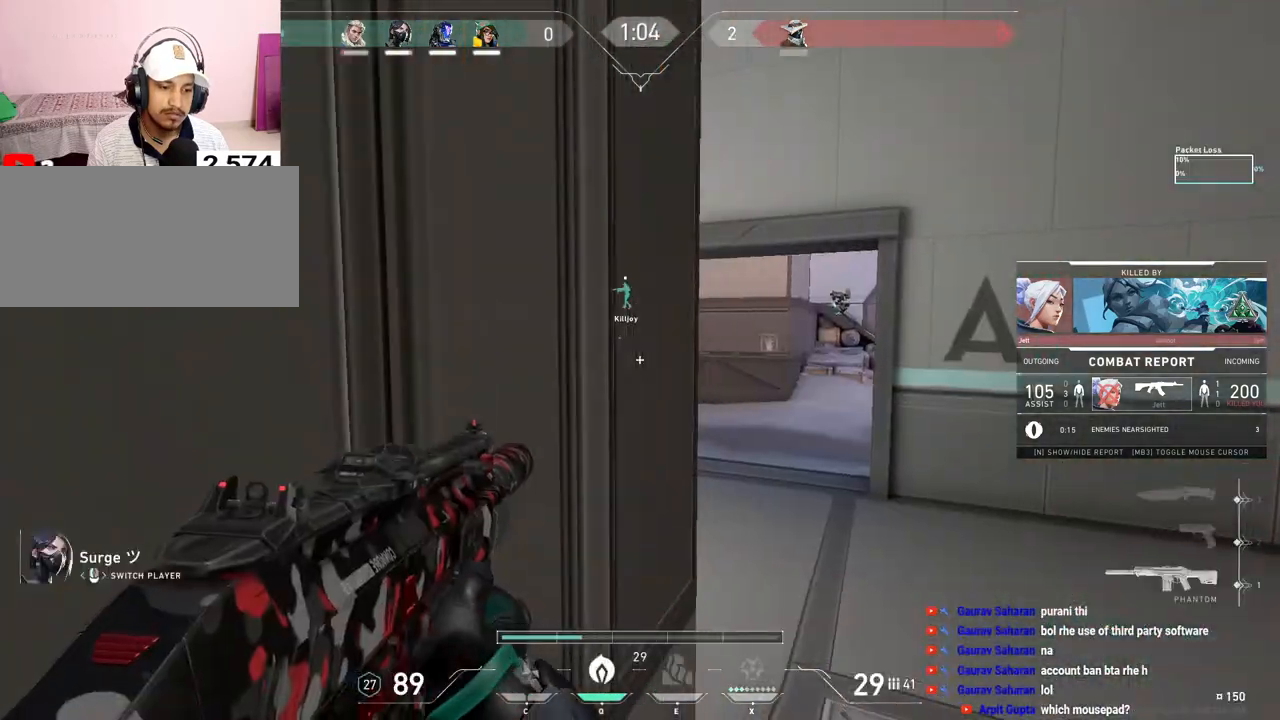
{"keys": [], "mouse": ["right"], "events": [[33, "mouse_right", "up"], [467, "mouse_right", "down"]]}
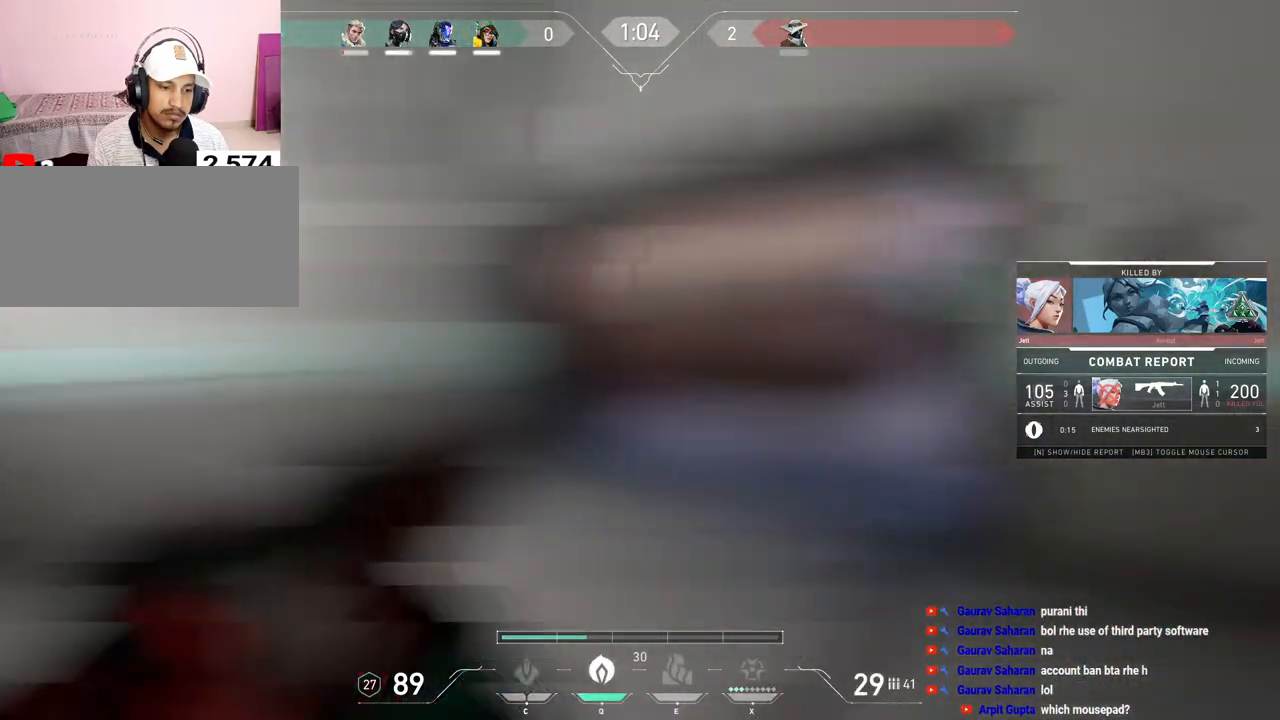
{"keys": [], "mouse": [], "events": [[117, "mouse_right", "up"]]}
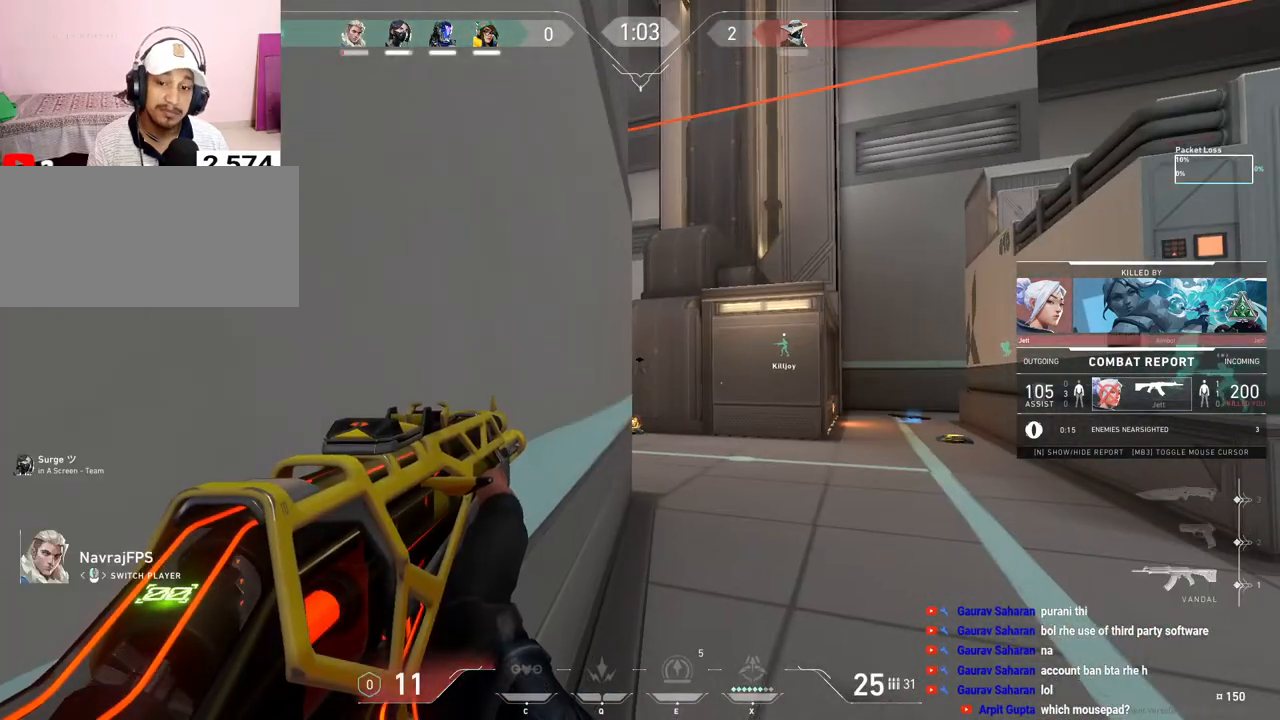
{"keys": [], "mouse": [], "events": [[200, "mouse_right", "down"], [367, "mouse_right", "up"]]}
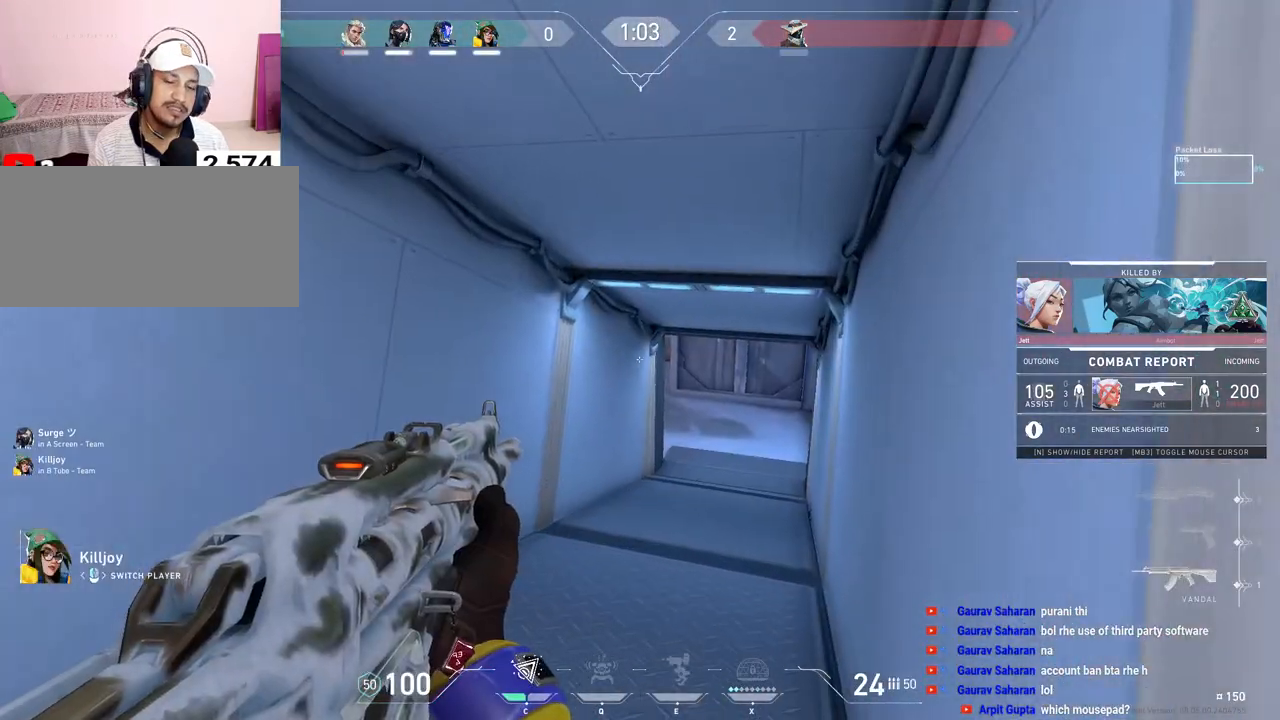
{"keys": [], "mouse": [], "events": [[283, "mouse_right", "down"], [433, "mouse_right", "up"]]}
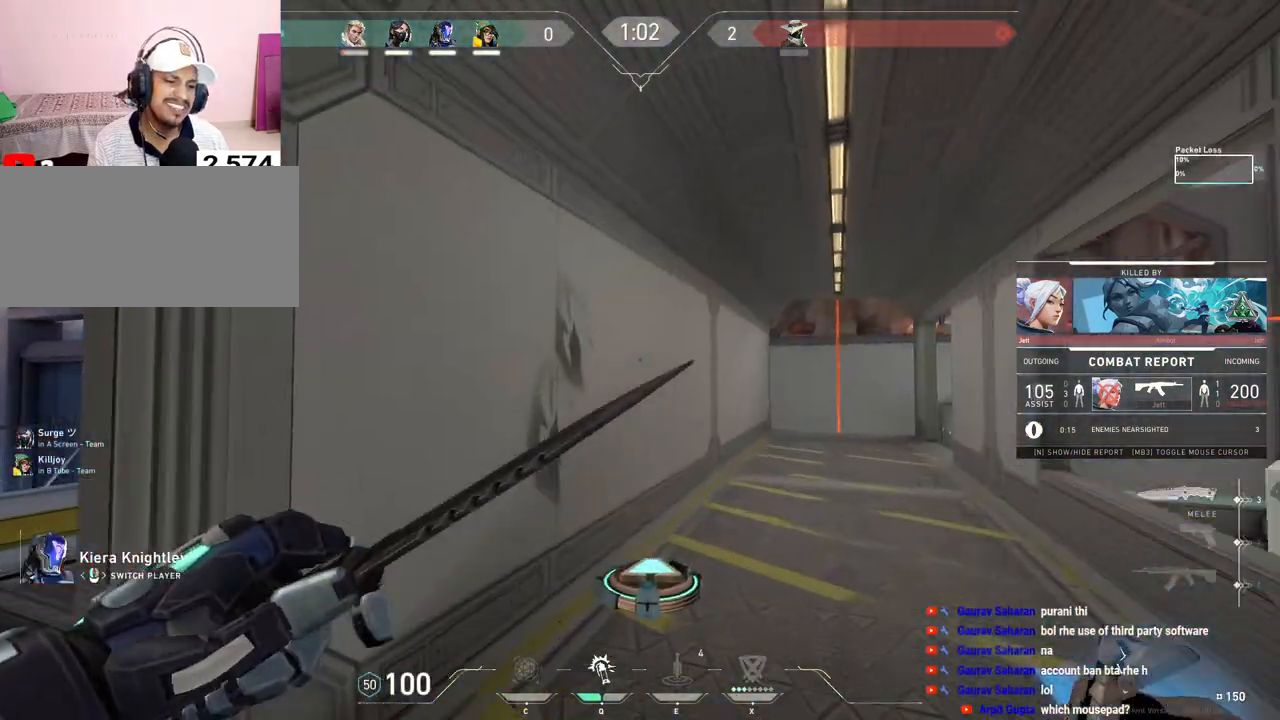
{"keys": [], "mouse": [], "events": [[283, "mouse_right", "down"], [417, "mouse_right", "up"]]}
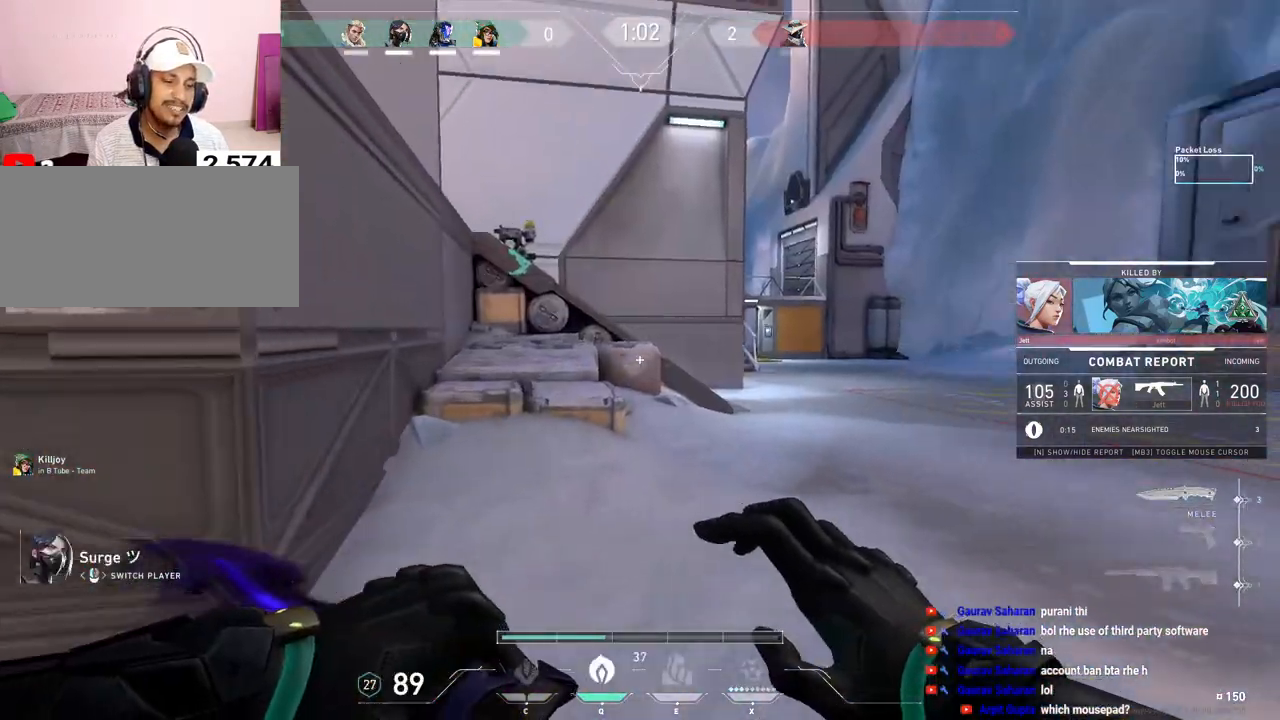
{"keys": [], "mouse": [], "events": [[50, "mouse_left", "down"], [217, "mouse_left", "up"]]}
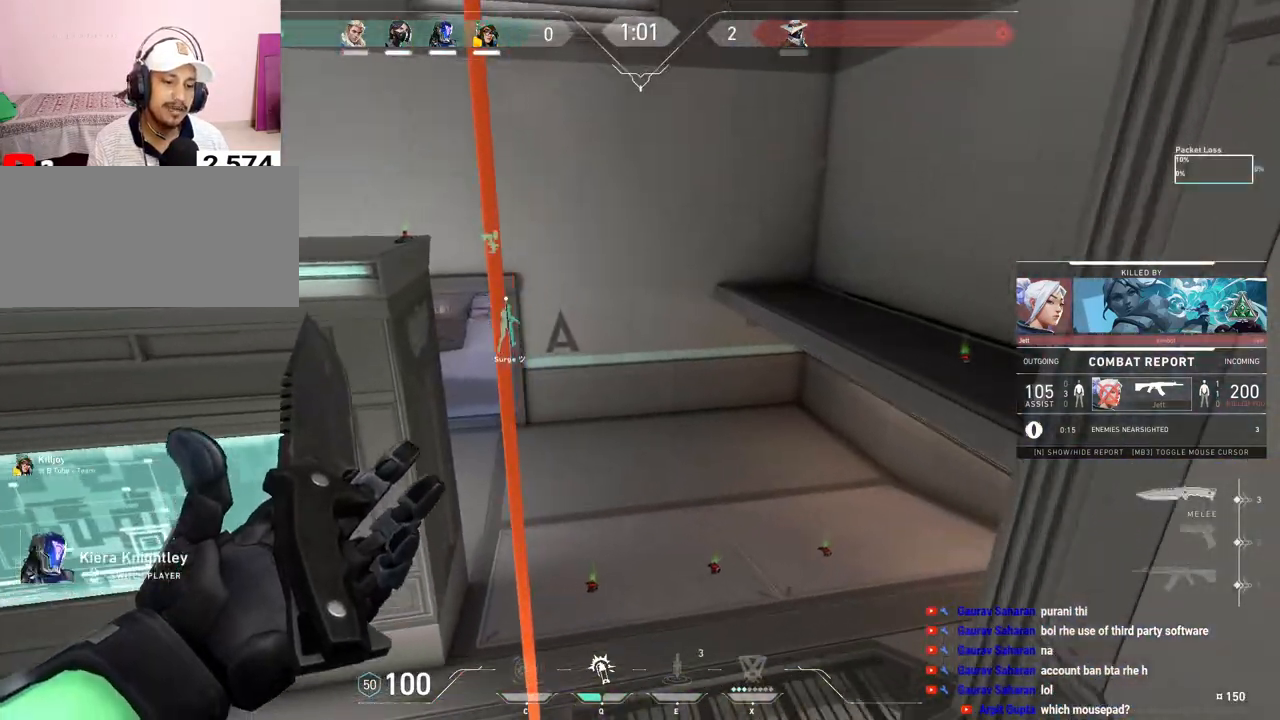
{"keys": [], "mouse": ["left"], "events": [[150, "mouse_right", "down"], [283, "mouse_right", "up"], [383, "mouse_left", "down"]]}
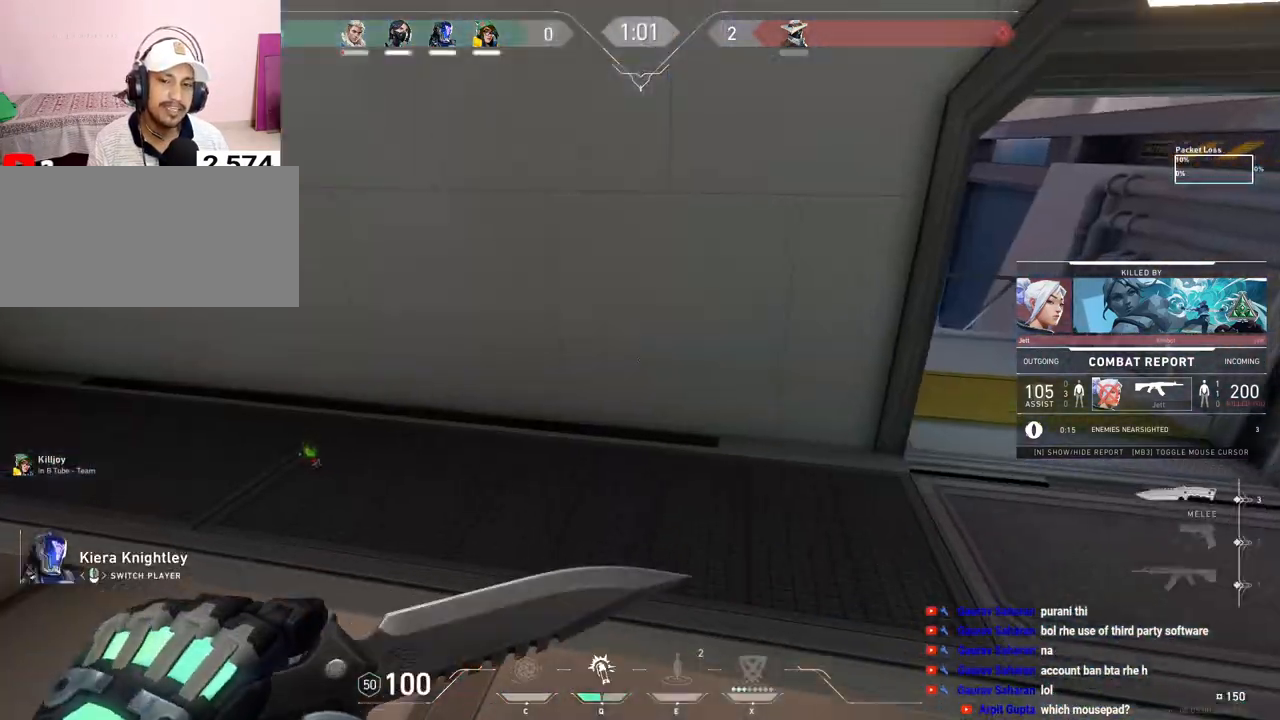
{"keys": [], "mouse": ["right"], "events": [[33, "mouse_left", "up"], [150, "mouse_right", "down"], [283, "mouse_right", "up"], [500, "mouse_right", "down"]]}
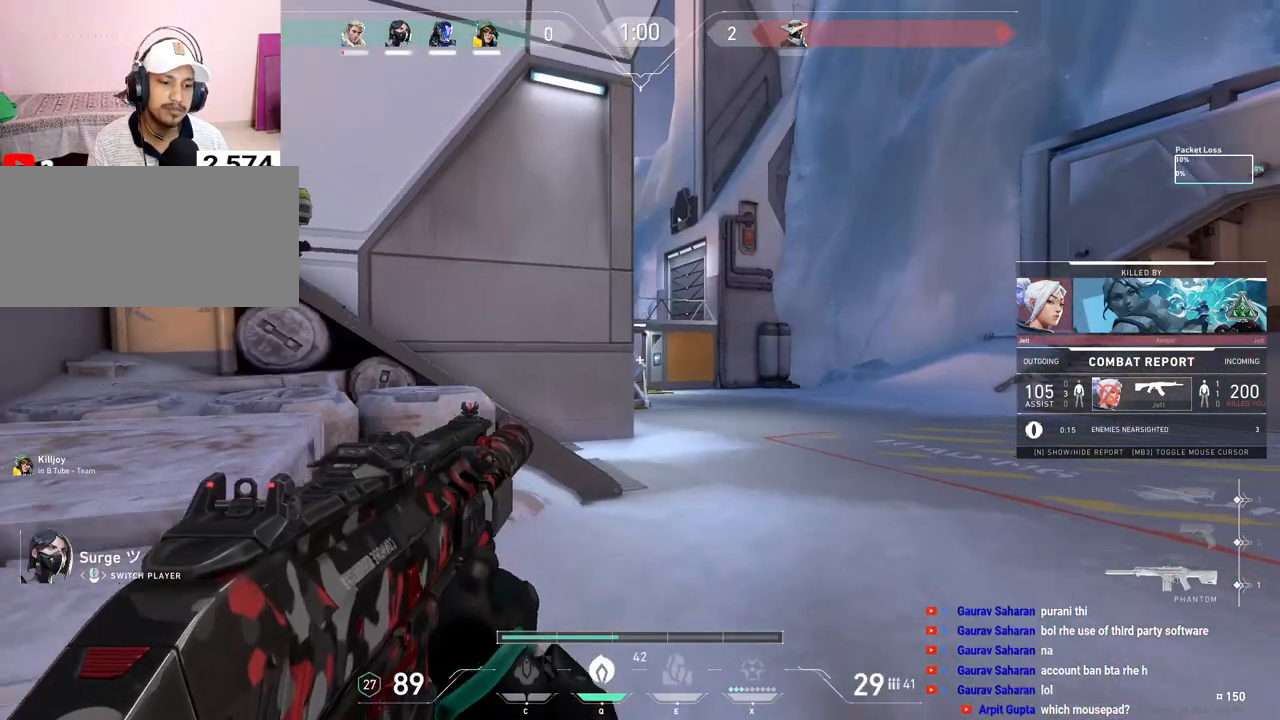
{"keys": [], "mouse": [], "events": [[183, "mouse_right", "up"], [250, "mouse_left", "down"], [383, "mouse_left", "up"]]}
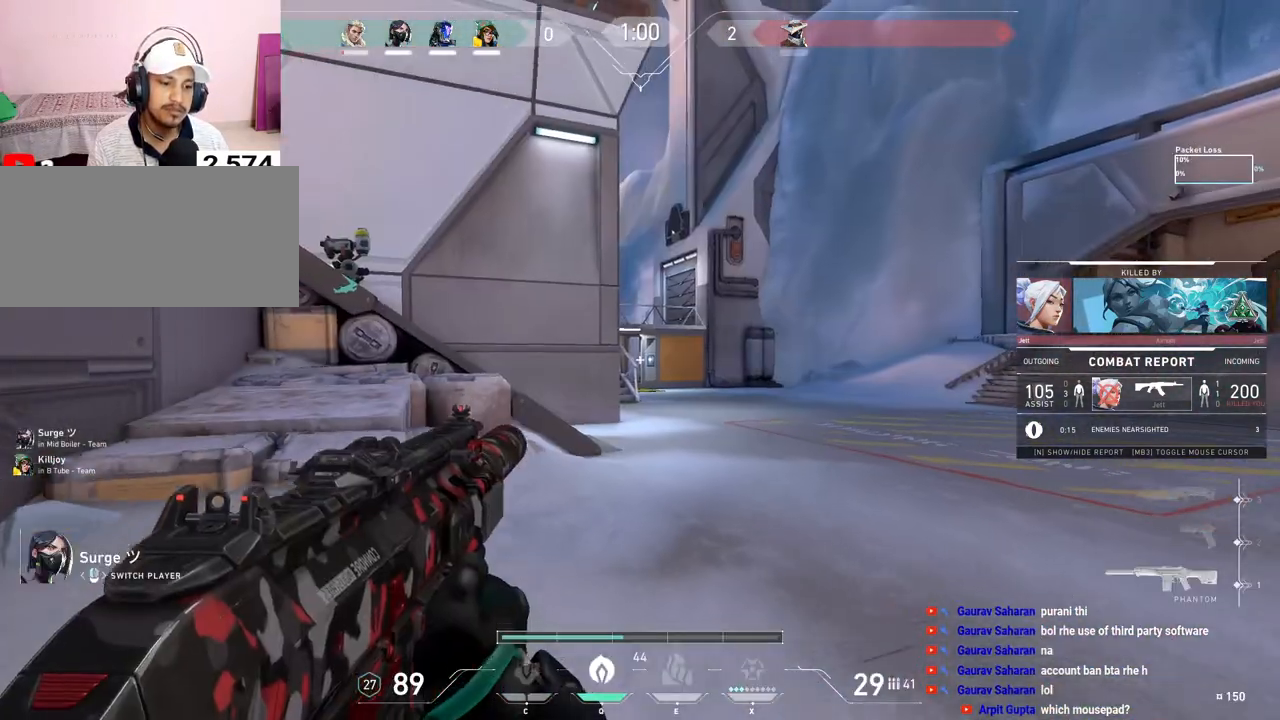
{"keys": [], "mouse": [], "events": [[300, "mouse_right", "down"], [450, "mouse_right", "up"]]}
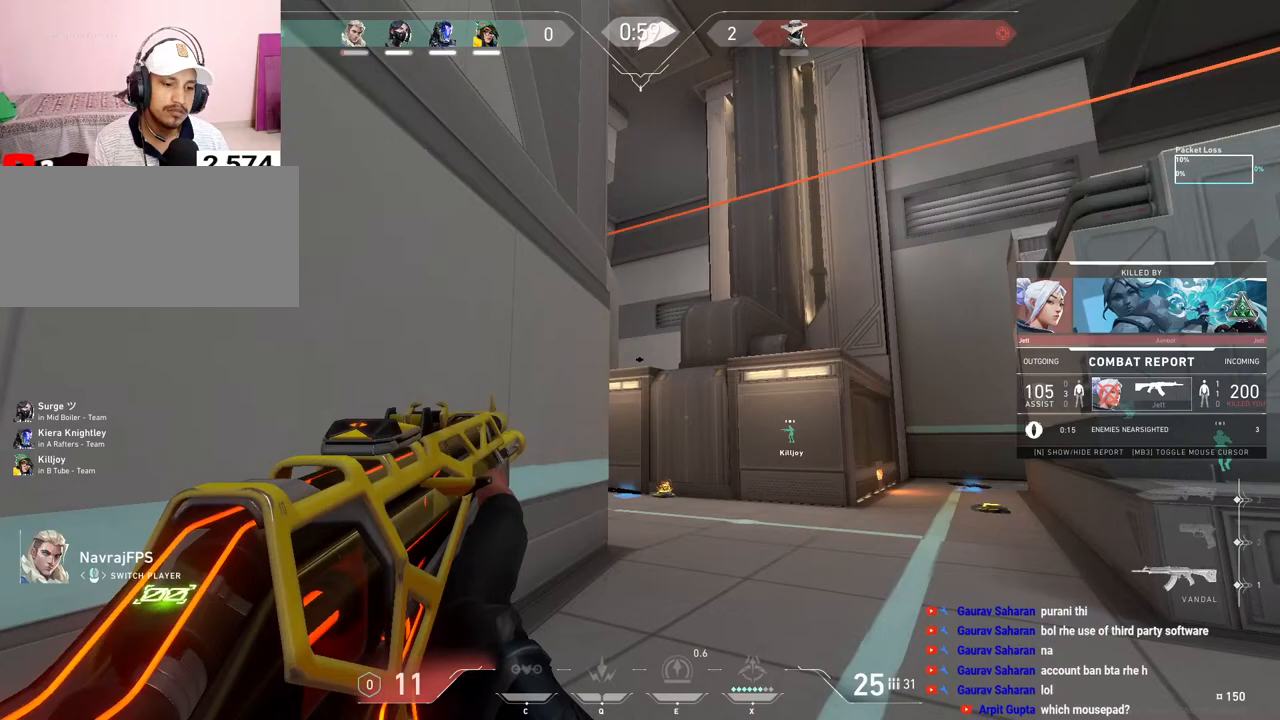
{"keys": [], "mouse": ["left"], "events": [[233, "mouse_right", "down"], [367, "mouse_right", "up"], [450, "mouse_left", "down"]]}
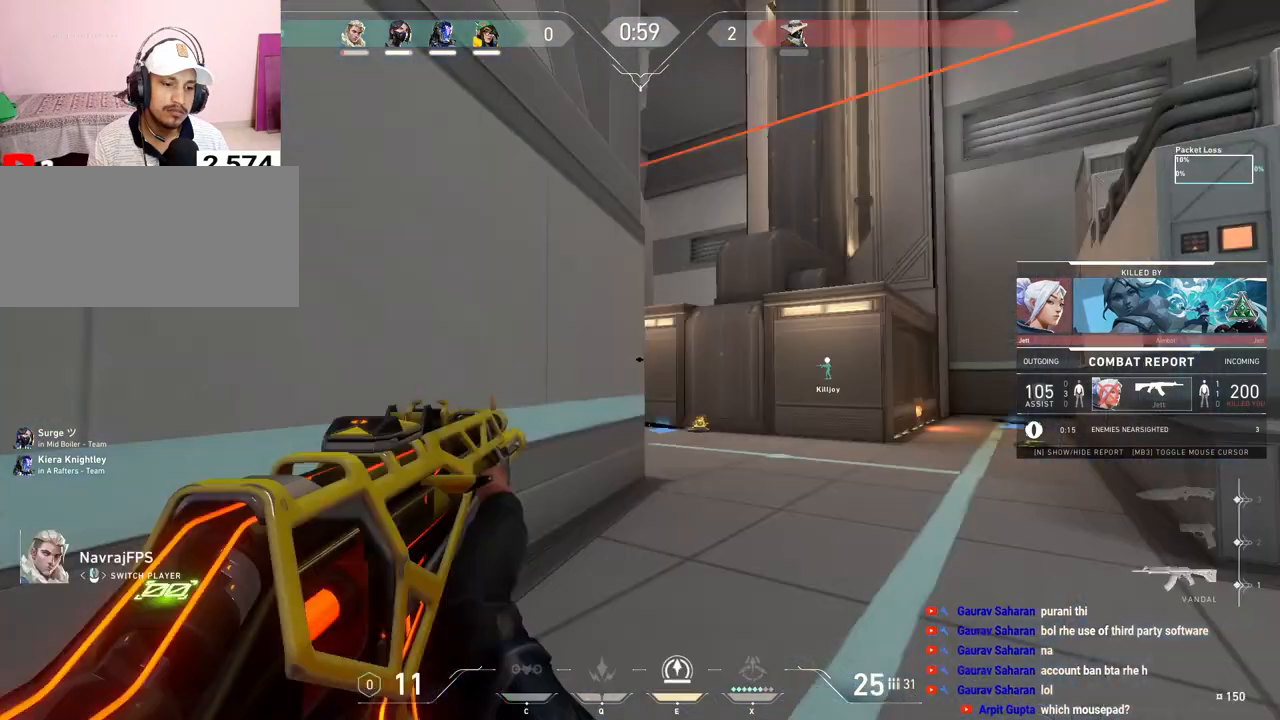
{"keys": [], "mouse": [], "events": [[83, "mouse_left", "up"]]}
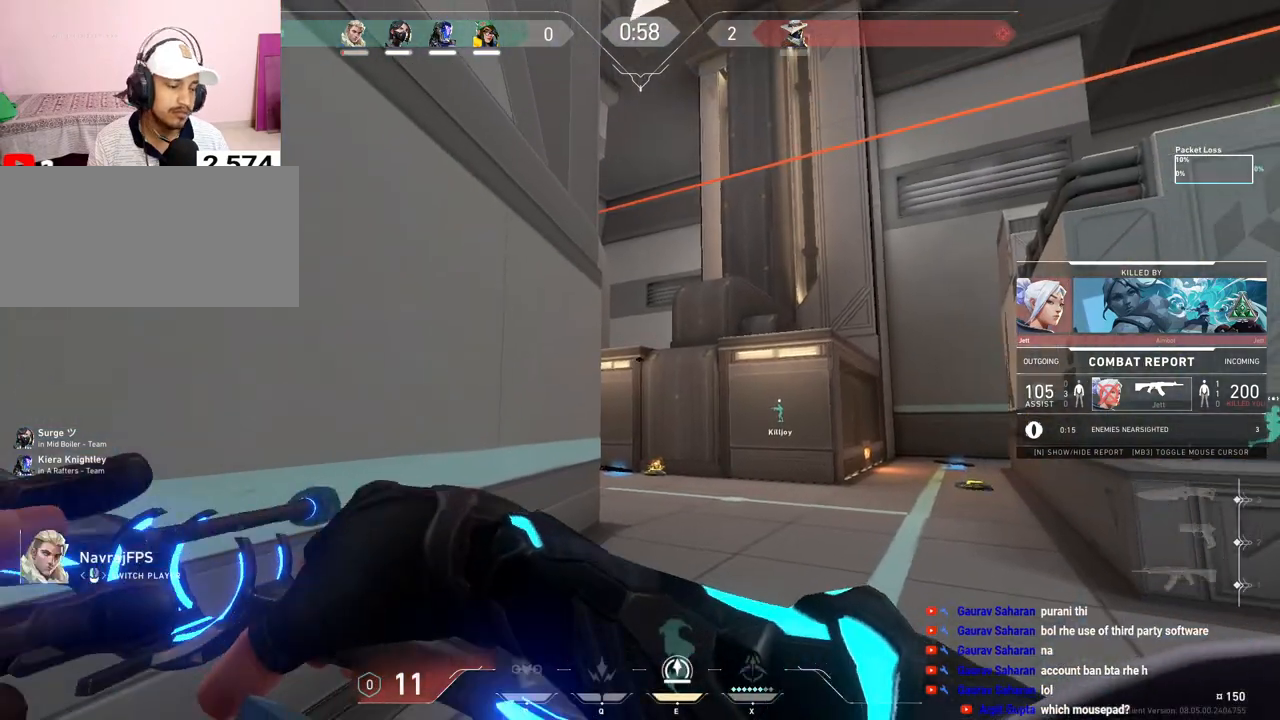
{"keys": [], "mouse": [], "events": []}
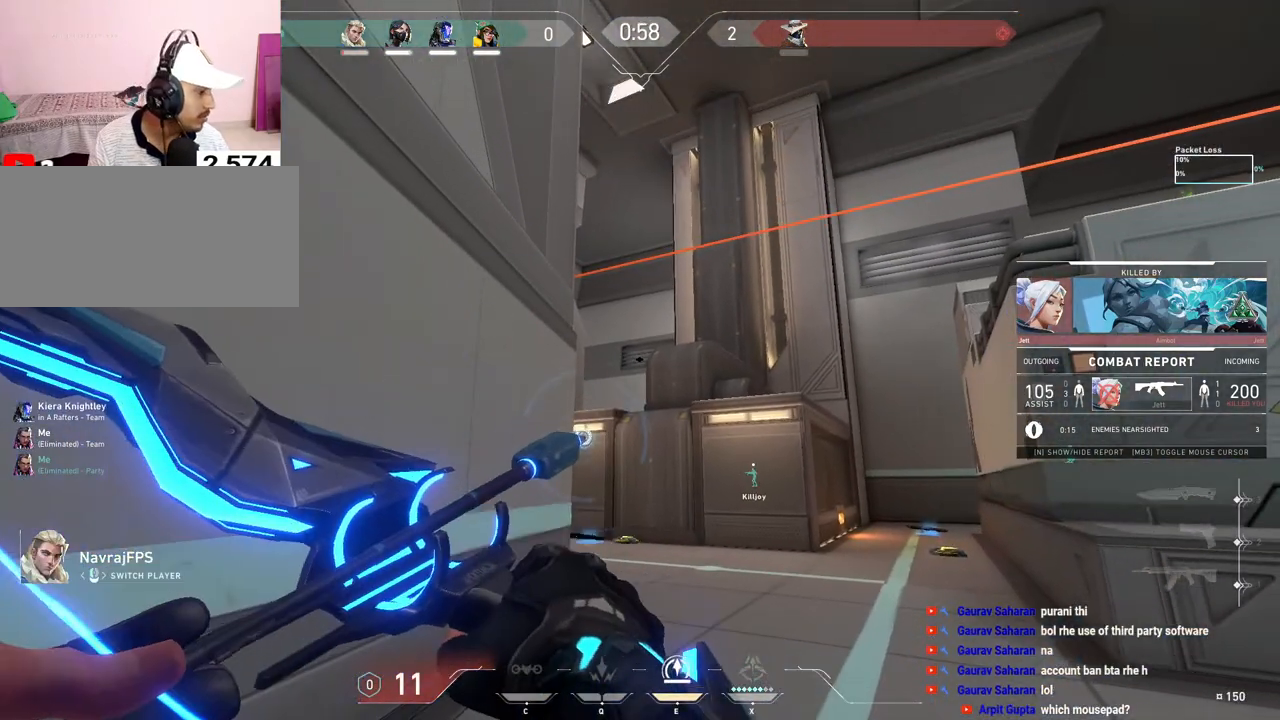
{"keys": [], "mouse": [], "events": []}
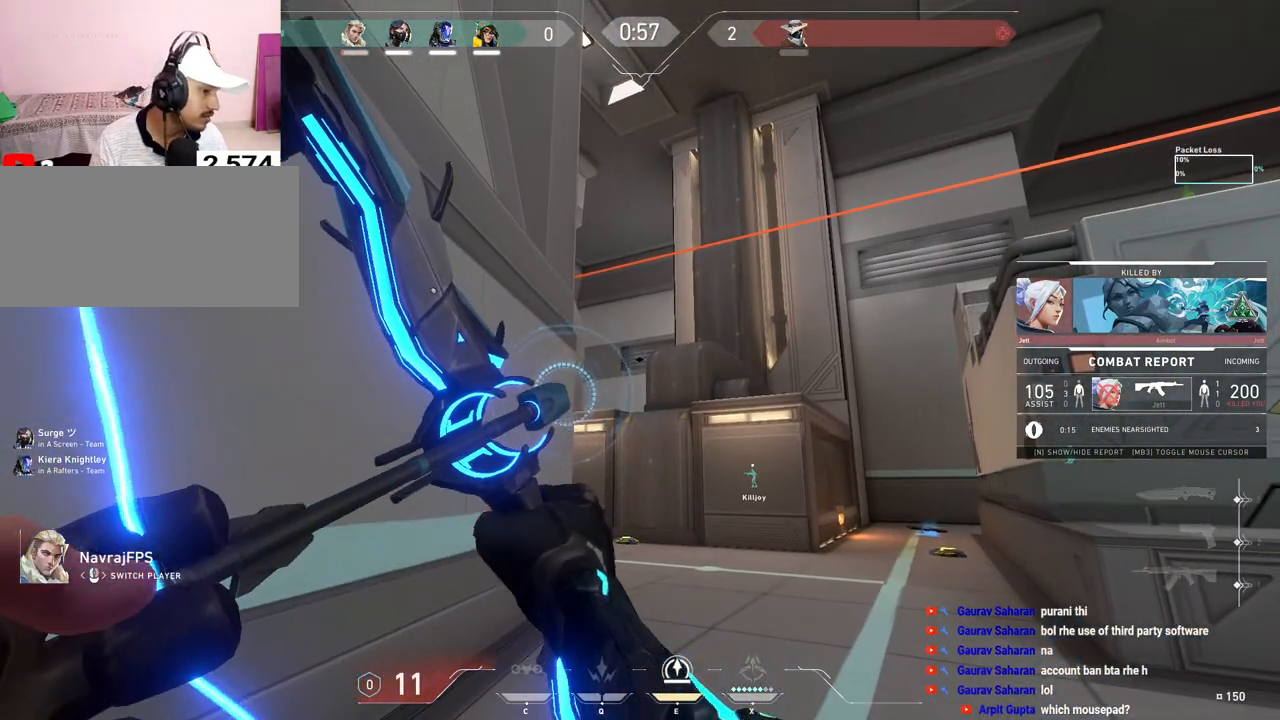
{"keys": [], "mouse": [], "events": []}
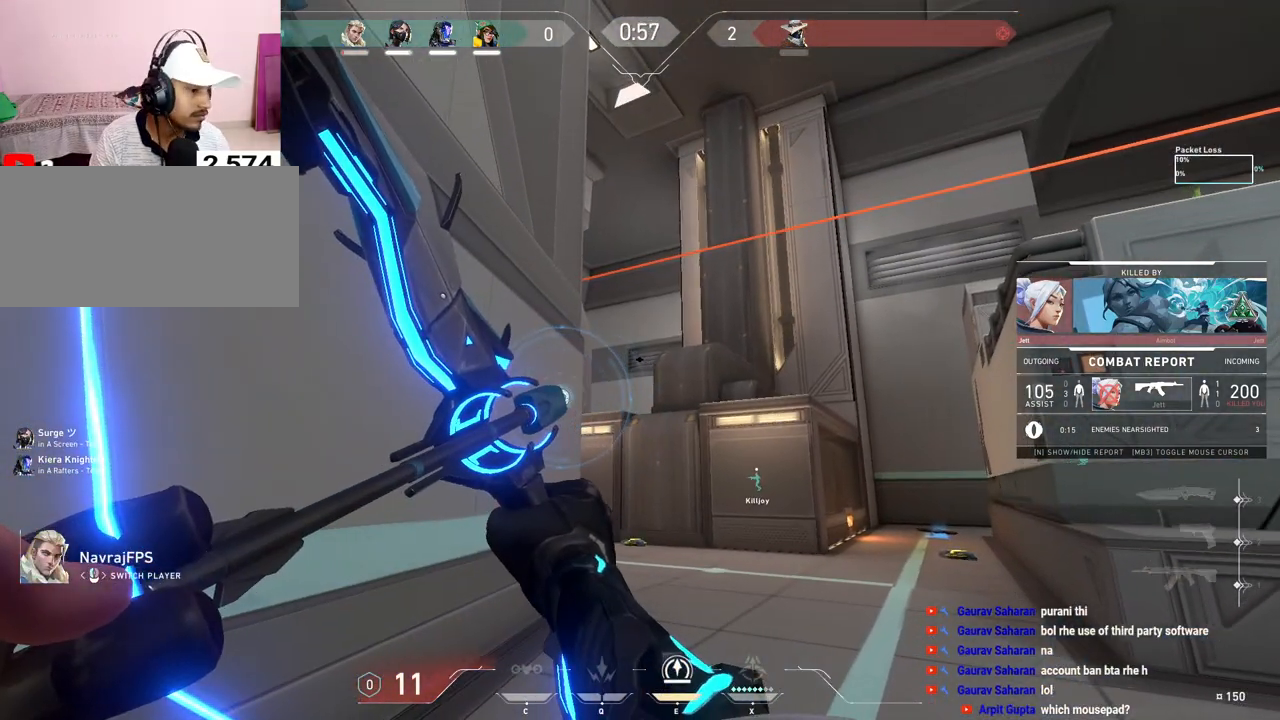
{"keys": [], "mouse": [], "events": []}
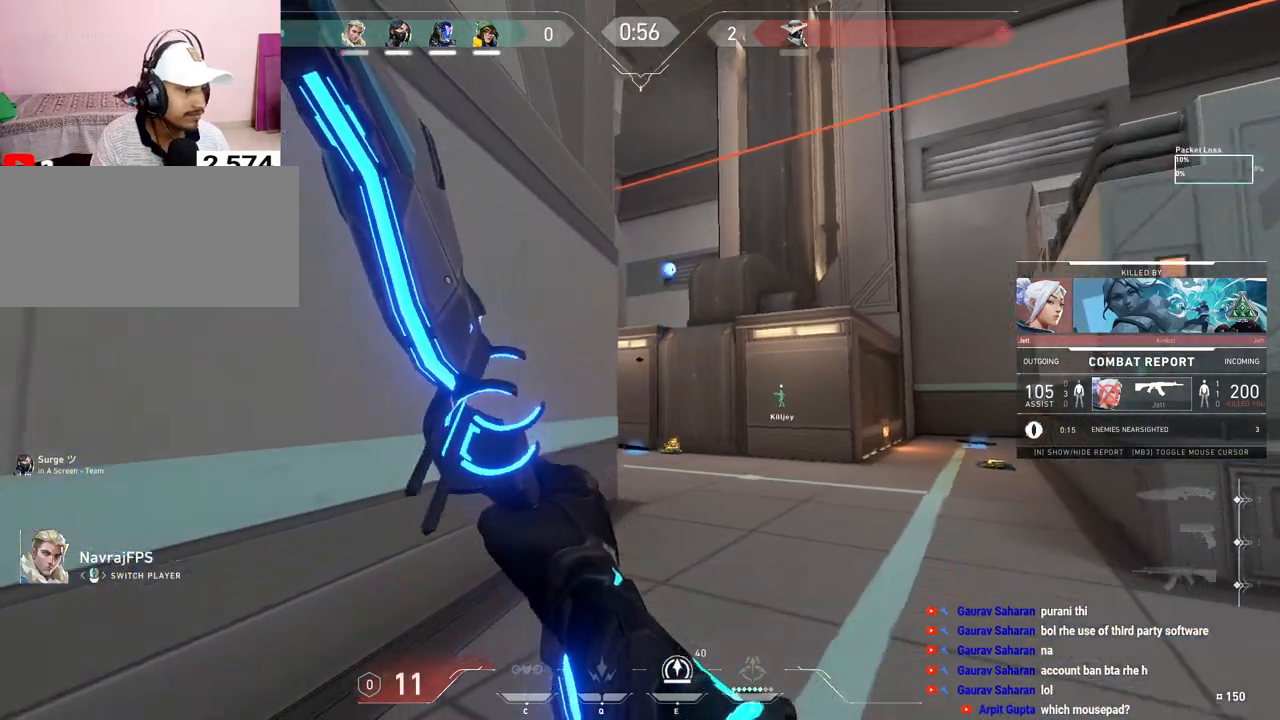
{"keys": [], "mouse": [], "events": []}
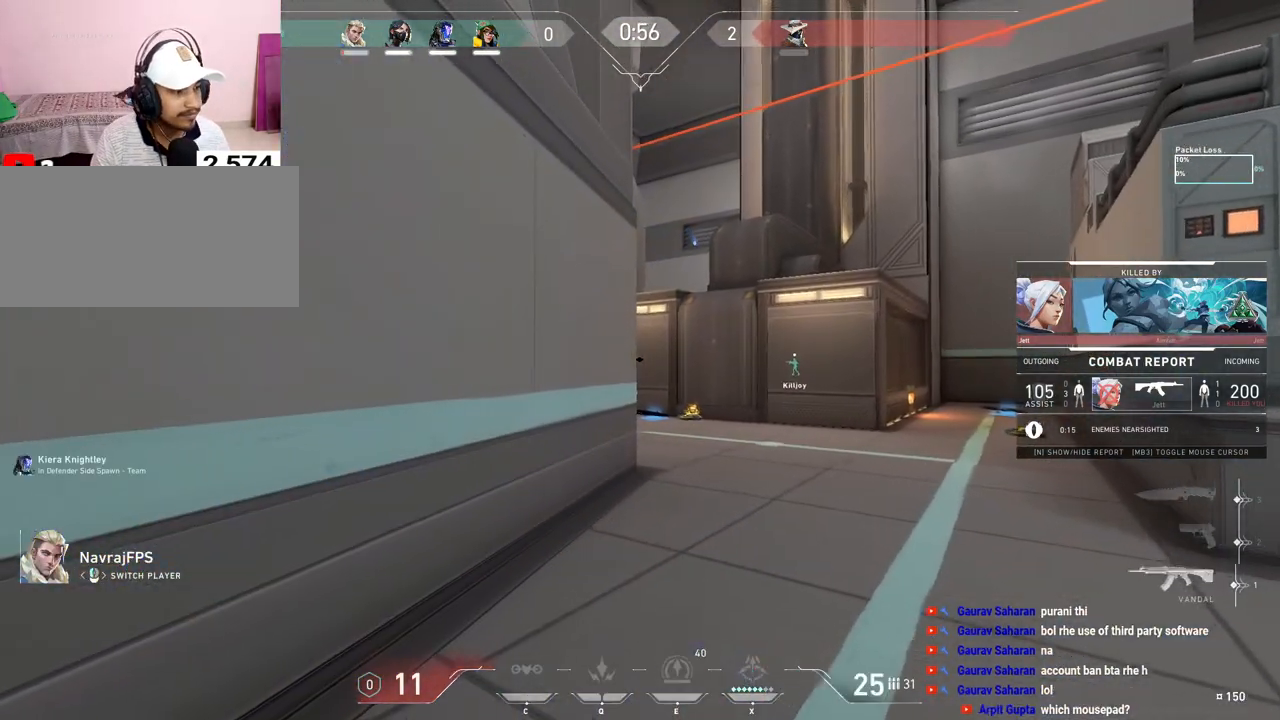
{"keys": [], "mouse": [], "events": []}
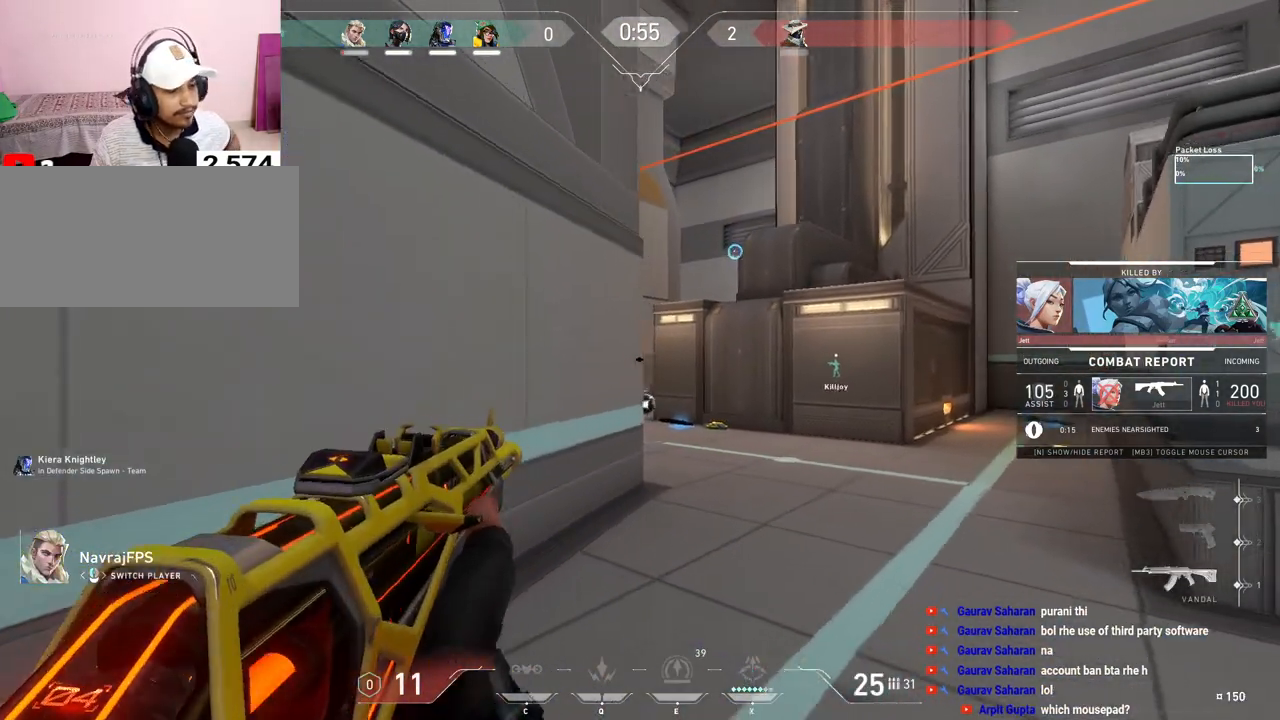
{"keys": [], "mouse": [], "events": []}
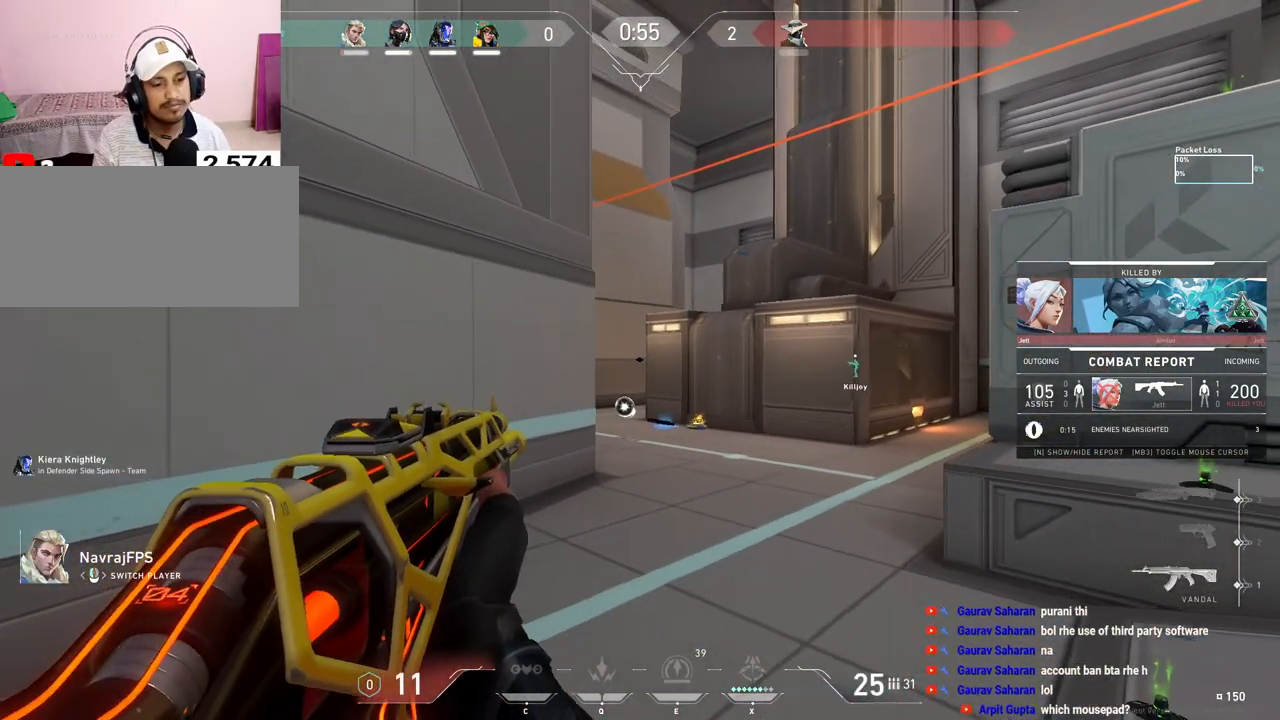
{"keys": [], "mouse": [], "events": [[183, "mouse_right", "down"], [300, "mouse_right", "up"]]}
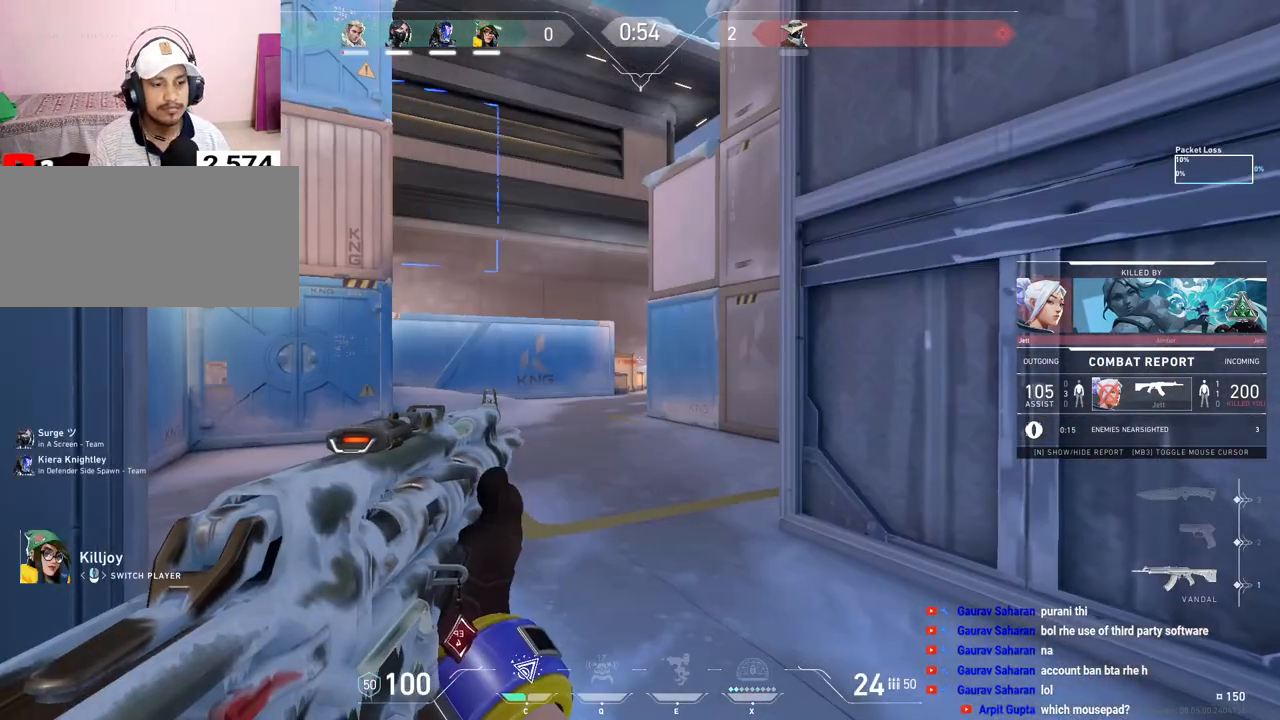
{"keys": ["tab"], "mouse": ["right"], "events": [[183, "tab", "down"], [400, "mouse_right", "down"]]}
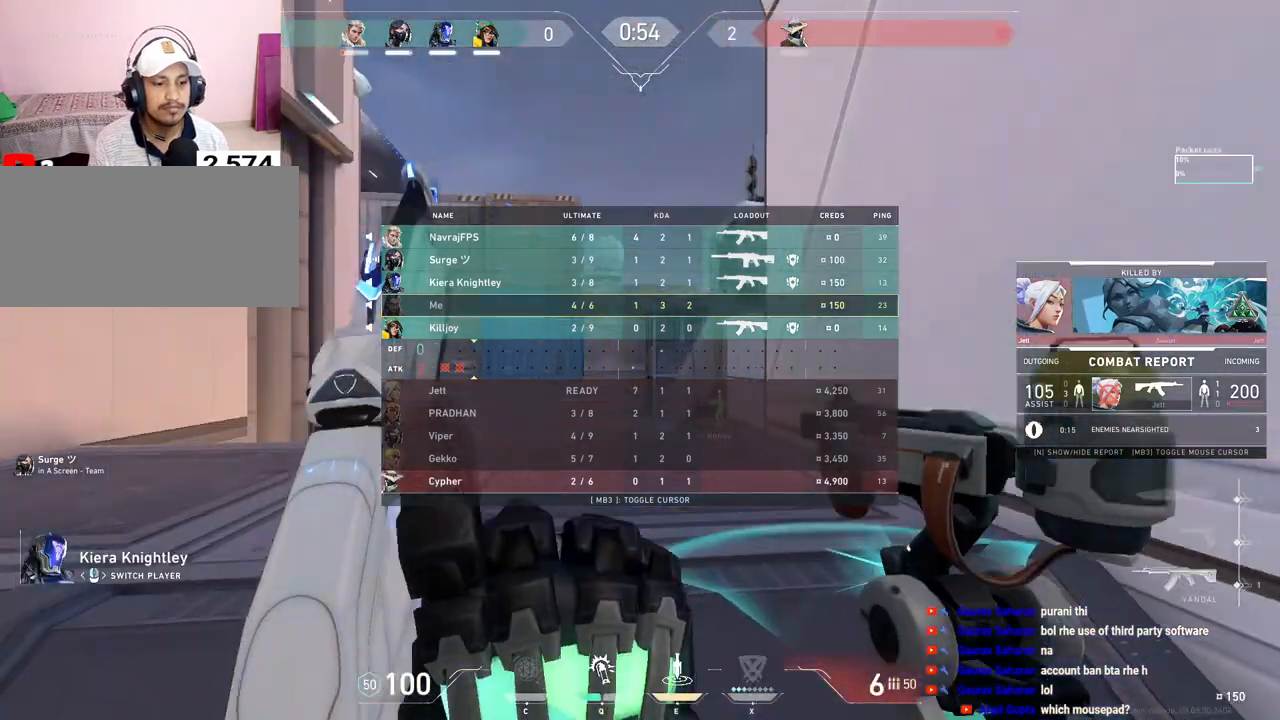
{"keys": [], "mouse": [], "events": [[50, "mouse_right", "up"], [383, "tab", "up"]]}
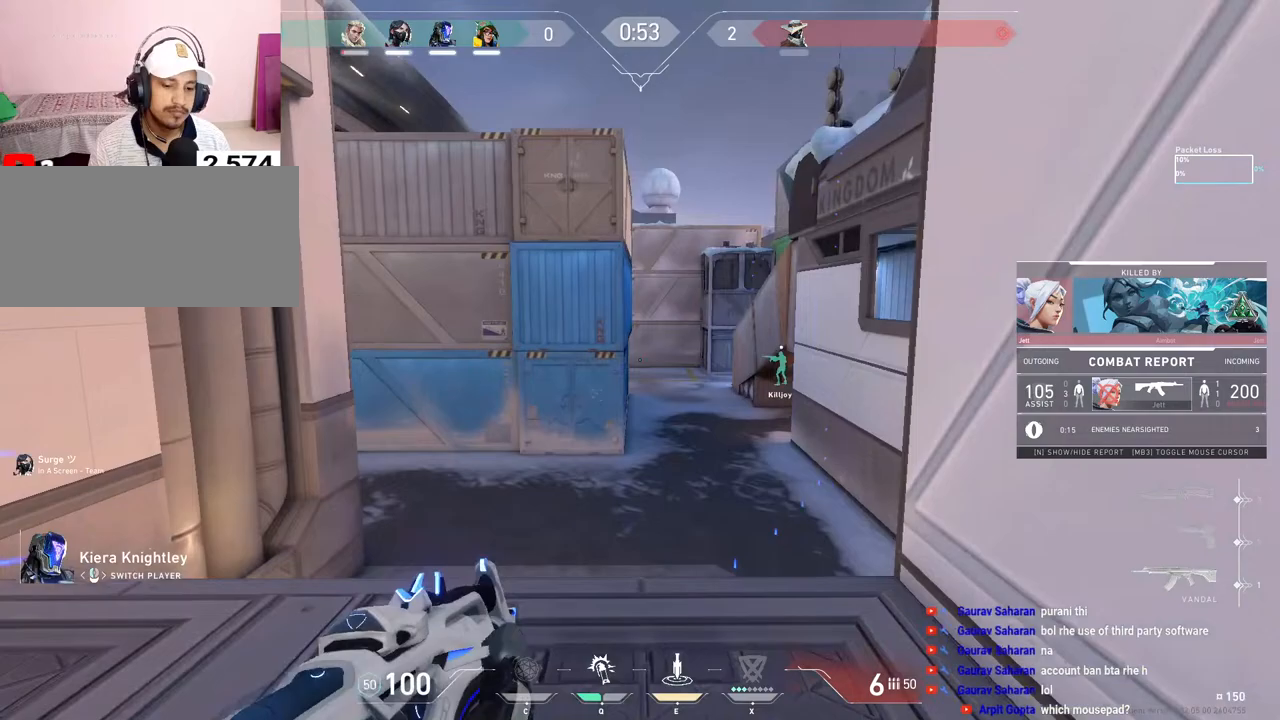
{"keys": [], "mouse": [], "events": [[50, "mouse_left", "down"], [183, "mouse_left", "up"]]}
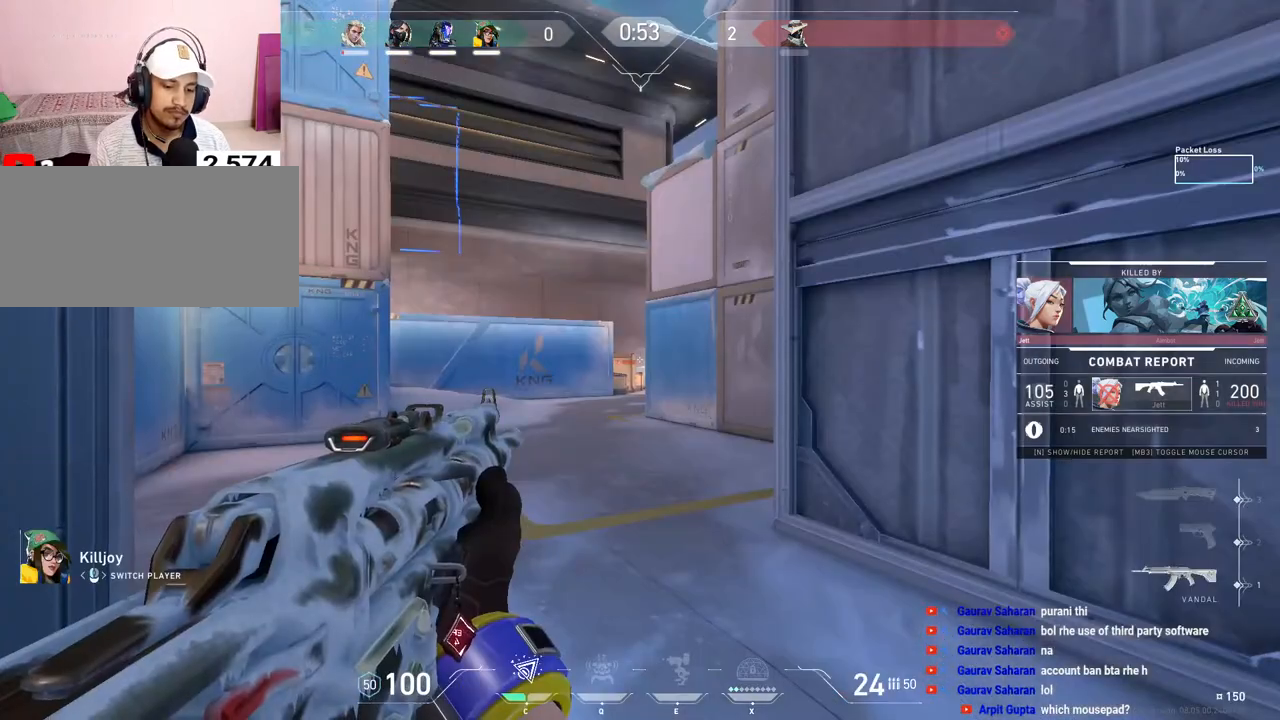
{"keys": [], "mouse": [], "events": [[233, "mouse_left", "down"], [383, "mouse_left", "up"]]}
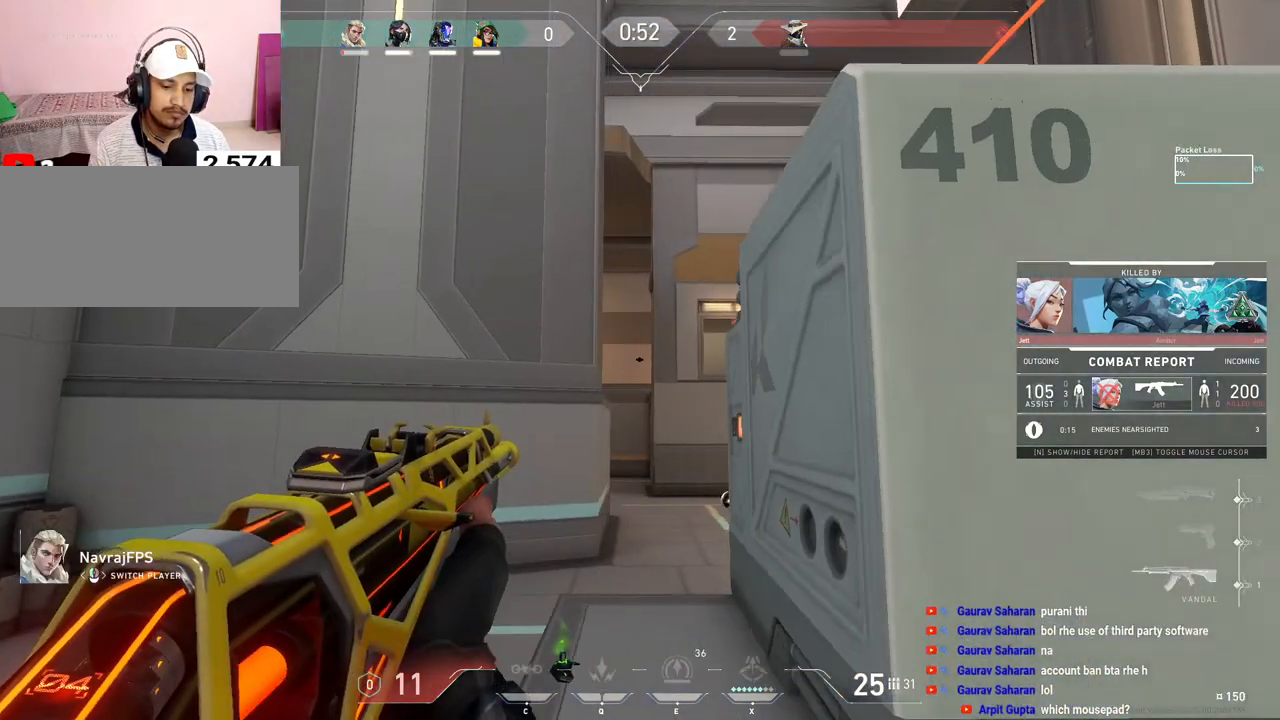
{"keys": [], "mouse": [], "events": [[83, "mouse_left", "down"], [283, "mouse_left", "up"]]}
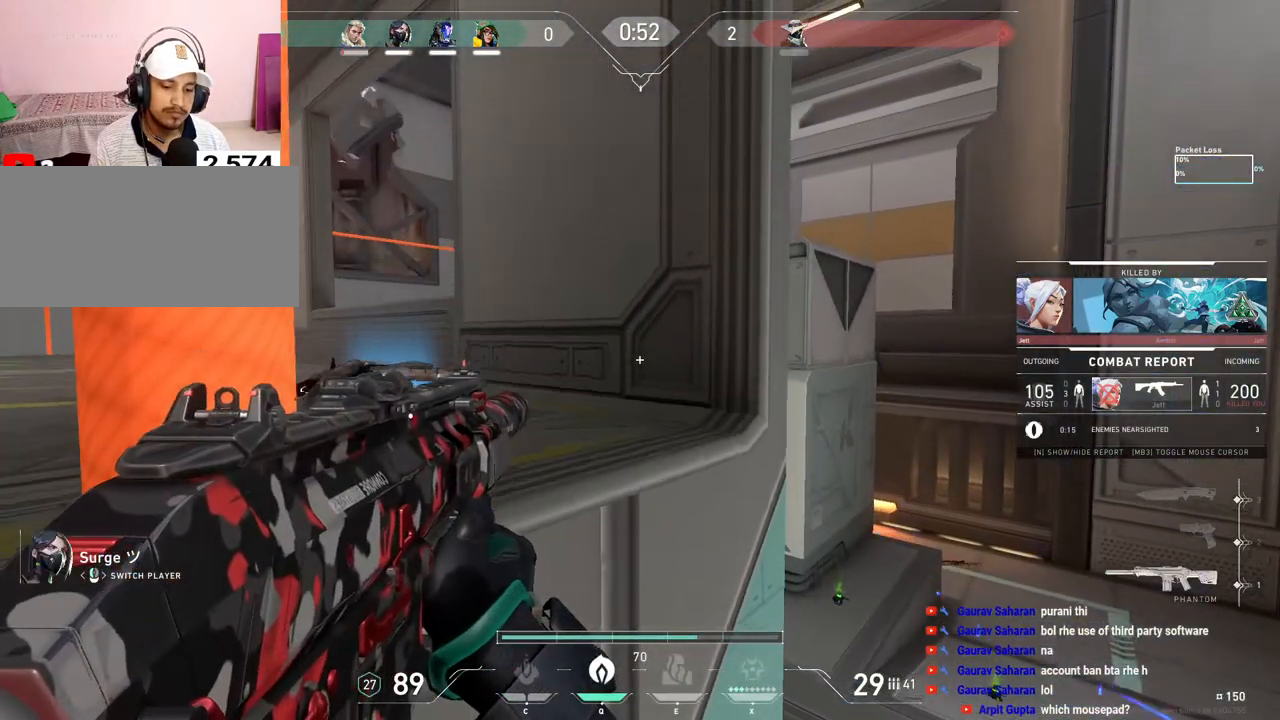
{"keys": [], "mouse": [], "events": []}
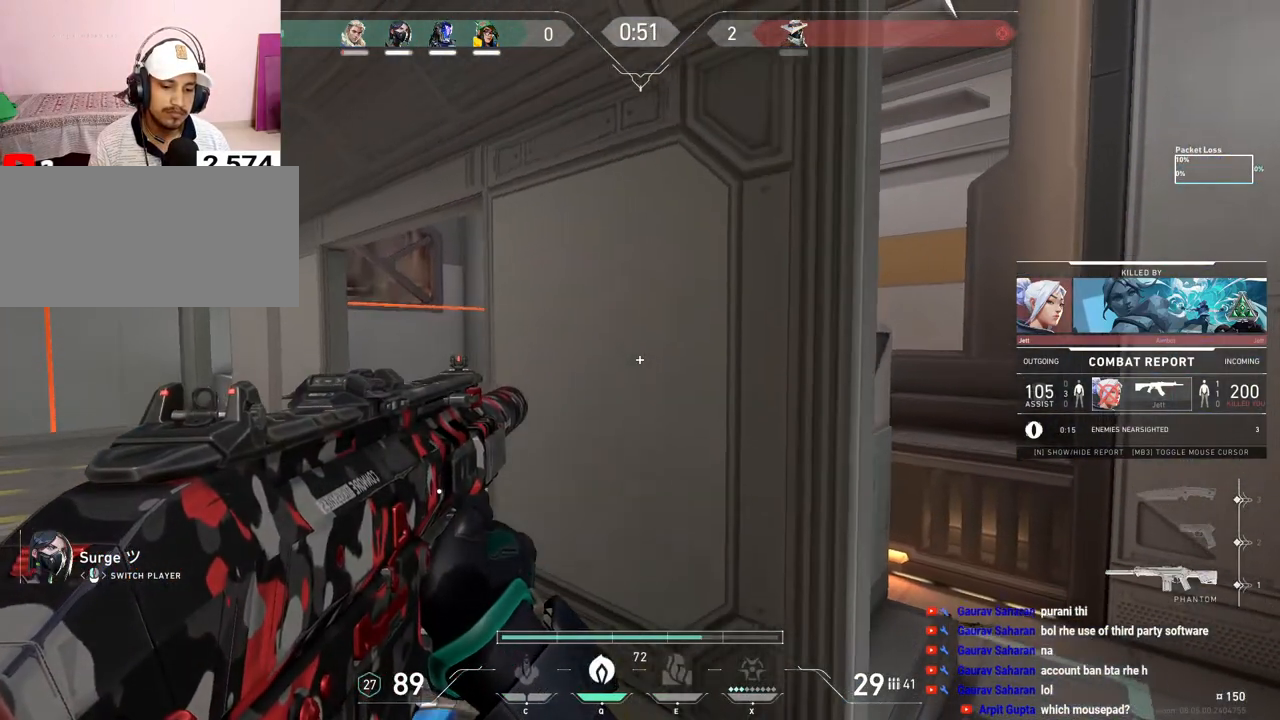
{"keys": [], "mouse": [], "events": []}